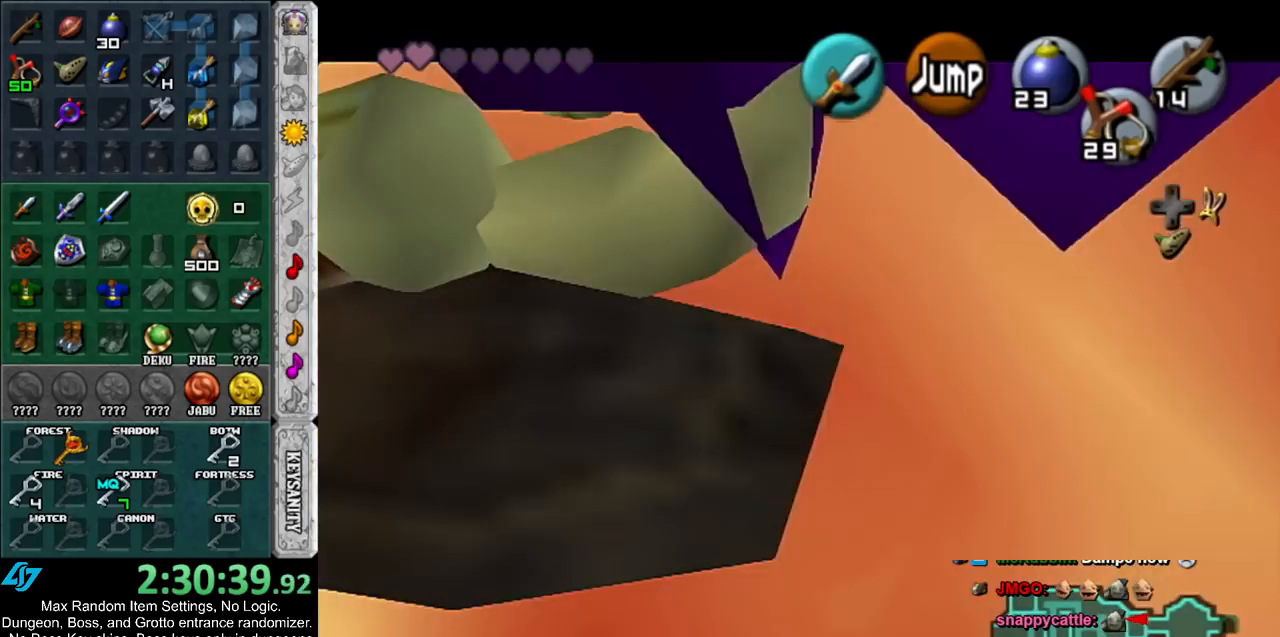
Gameplay with a controller (Nintendo layout); each line is a JSON object with the inputs held at the frame after it. "events" lists button and stick changes between this image and that frame as [ms after this image, input, new state], when the widget could be followed in between. Not read: L3 R3.
{"buttons": ["L1"], "left_stick": "center", "right_stick": "center", "events": [[100, "R1", "up"], [117, "left_stick", "center"], [217, "Y", "down"], [317, "Y", "up"]]}
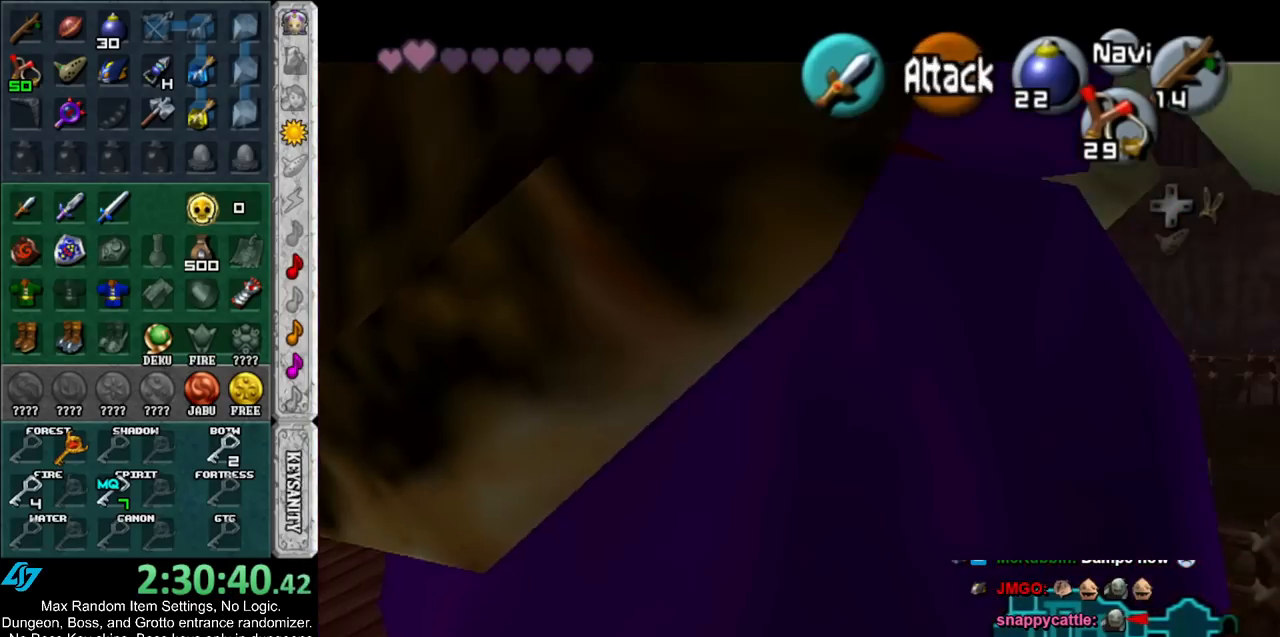
{"buttons": ["L1"], "left_stick": "center", "right_stick": "center", "events": []}
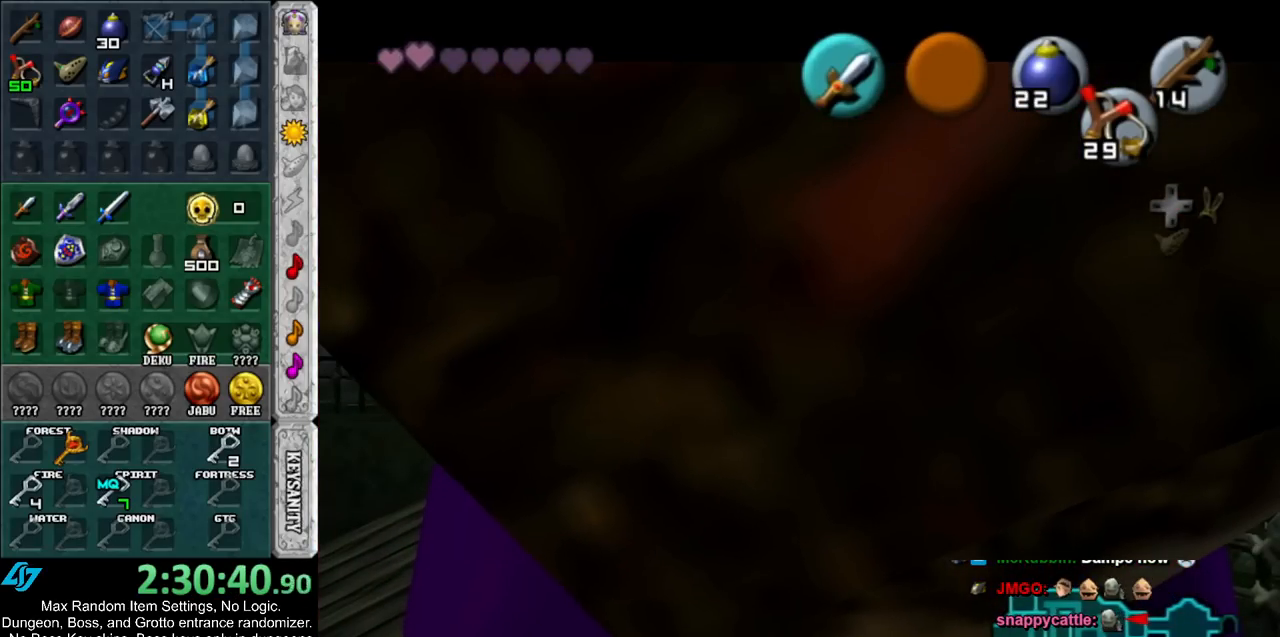
{"buttons": ["L1"], "left_stick": "center", "right_stick": "center", "events": []}
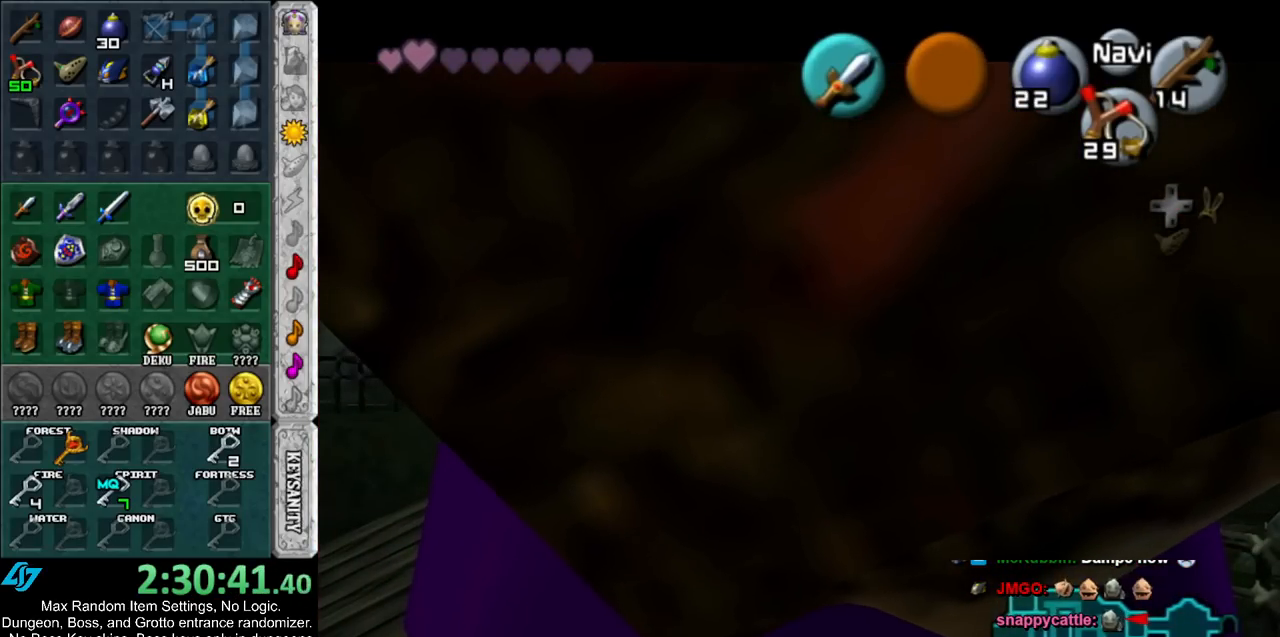
{"buttons": ["L1"], "left_stick": "center", "right_stick": "center", "events": []}
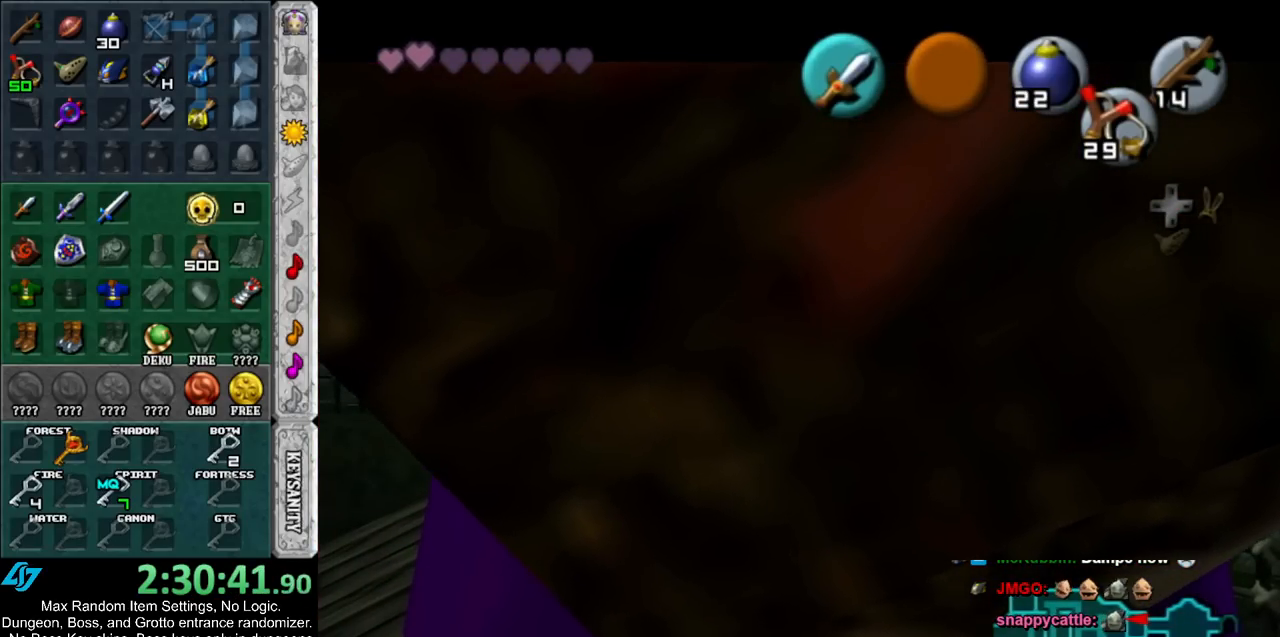
{"buttons": ["L1"], "left_stick": "center", "right_stick": "center", "events": []}
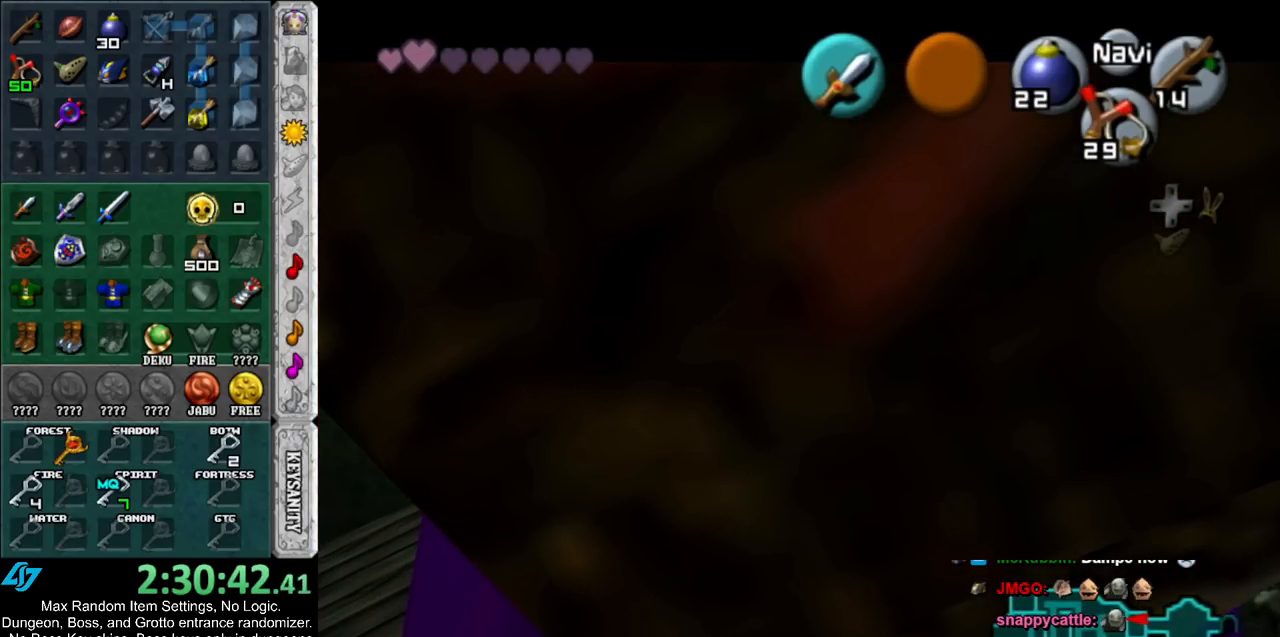
{"buttons": ["L1"], "left_stick": "center", "right_stick": "center", "events": []}
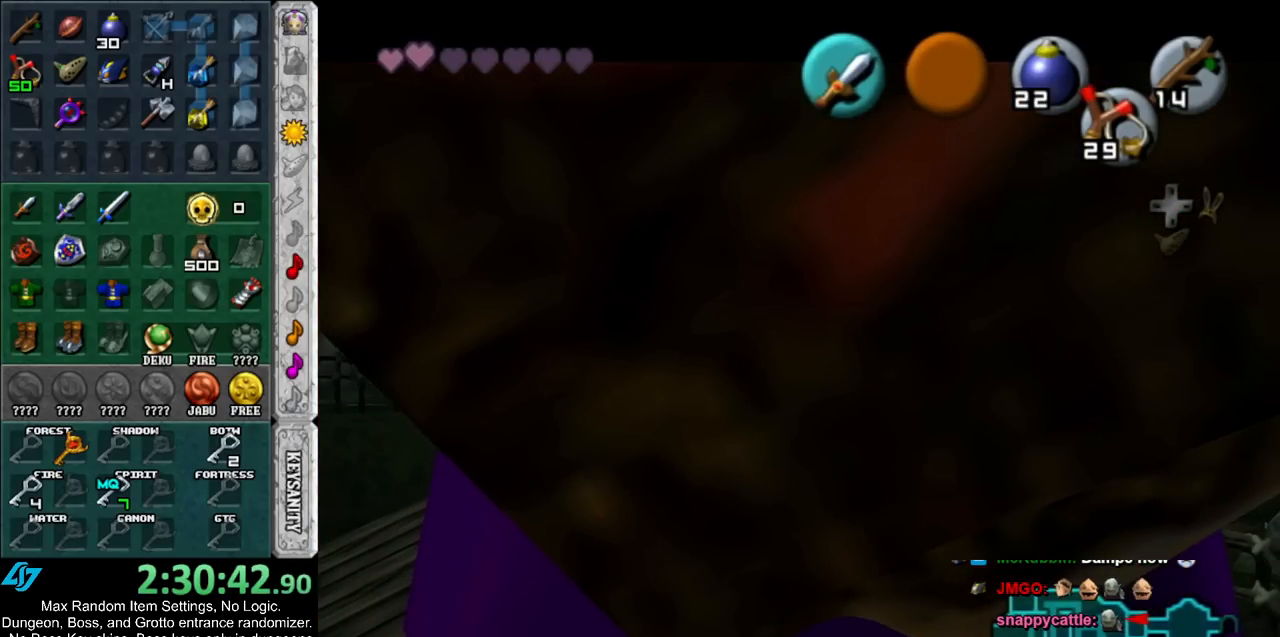
{"buttons": ["A", "L1", "R1"], "left_stick": "down", "right_stick": "center", "events": [[400, "left_stick", "down"], [433, "A", "down"], [433, "R1", "down"]]}
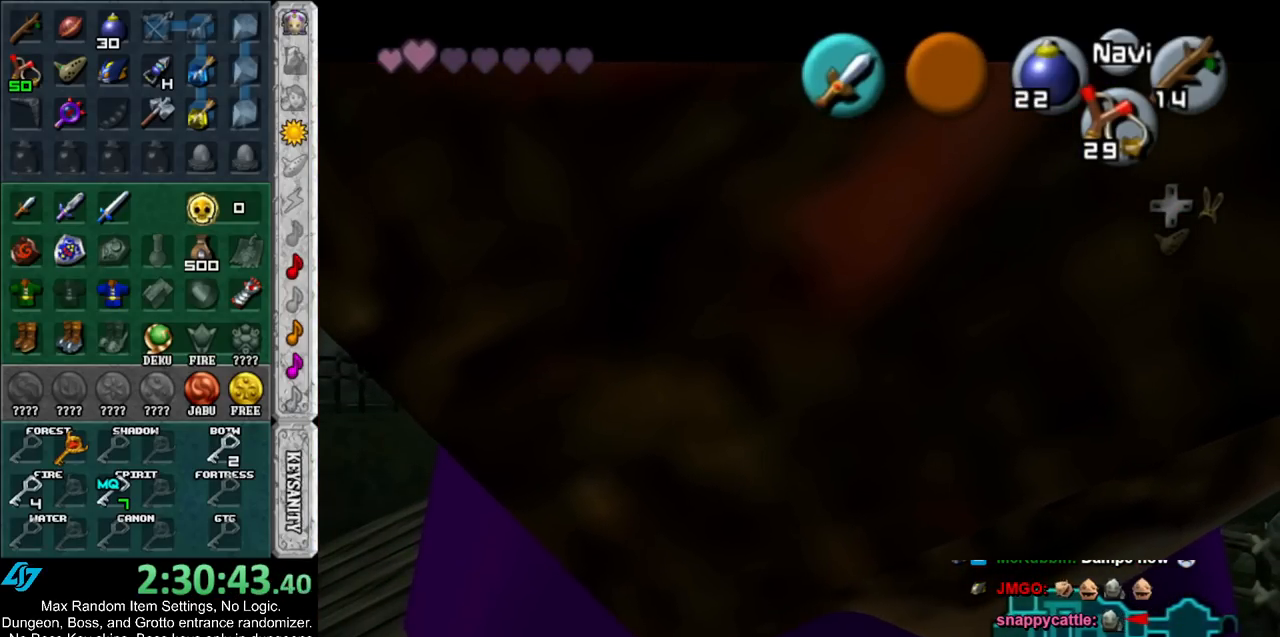
{"buttons": ["L1", "R1"], "left_stick": "center", "right_stick": "center", "events": [[50, "A", "up"], [350, "left_stick", "center"]]}
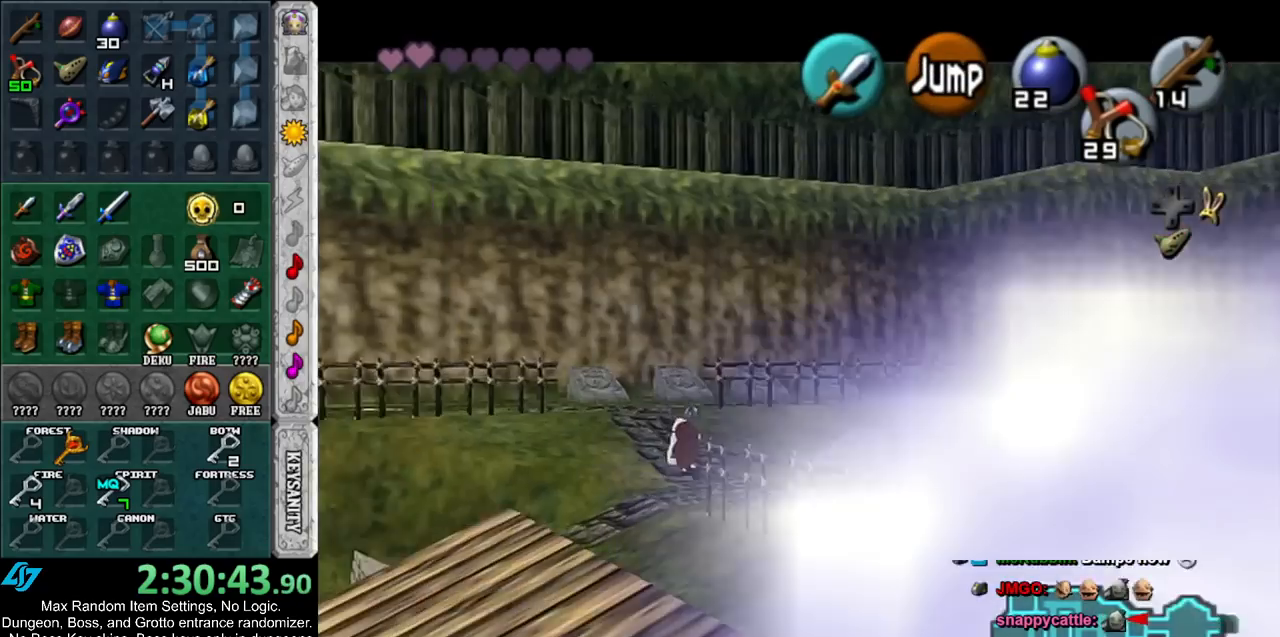
{"buttons": ["L1"], "left_stick": "center", "right_stick": "center", "events": [[417, "R1", "up"]]}
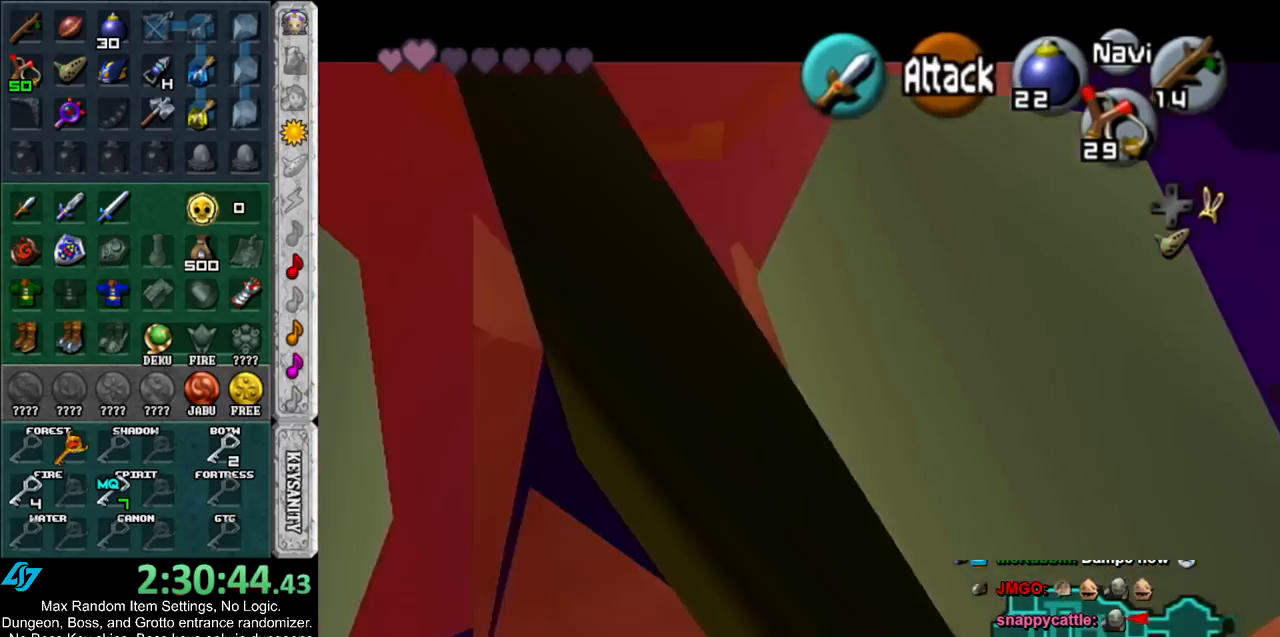
{"buttons": ["L1"], "left_stick": "center", "right_stick": "center", "events": [[117, "Y", "down"], [217, "Y", "up"]]}
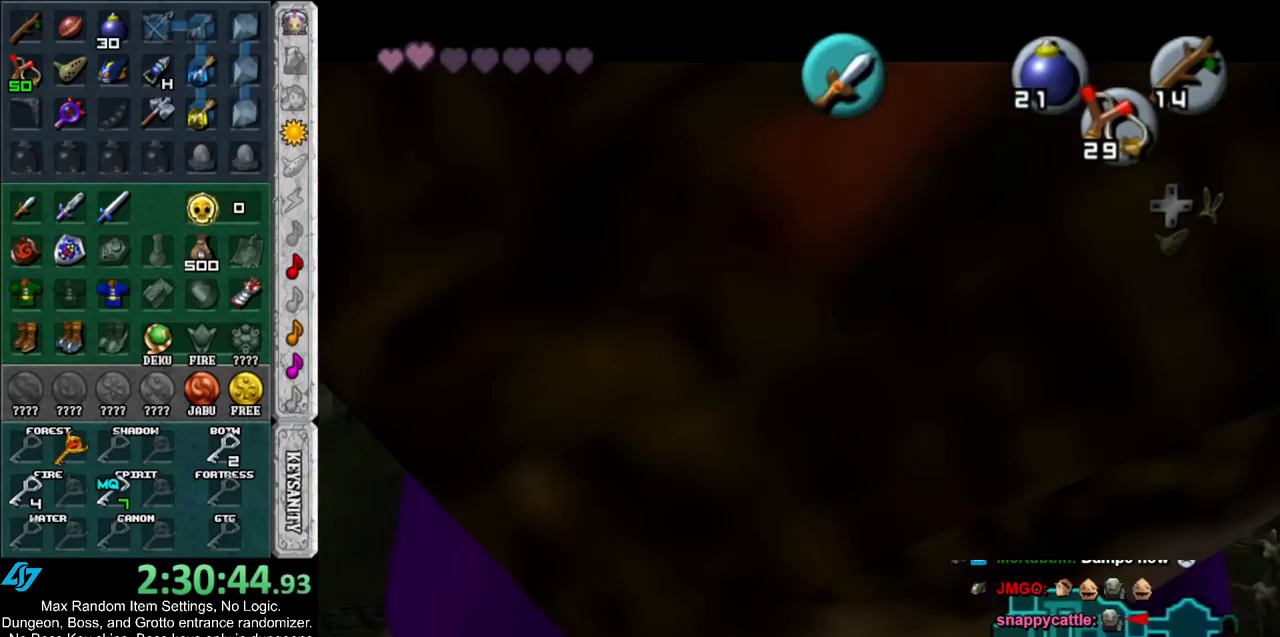
{"buttons": ["L1"], "left_stick": "center", "right_stick": "center", "events": []}
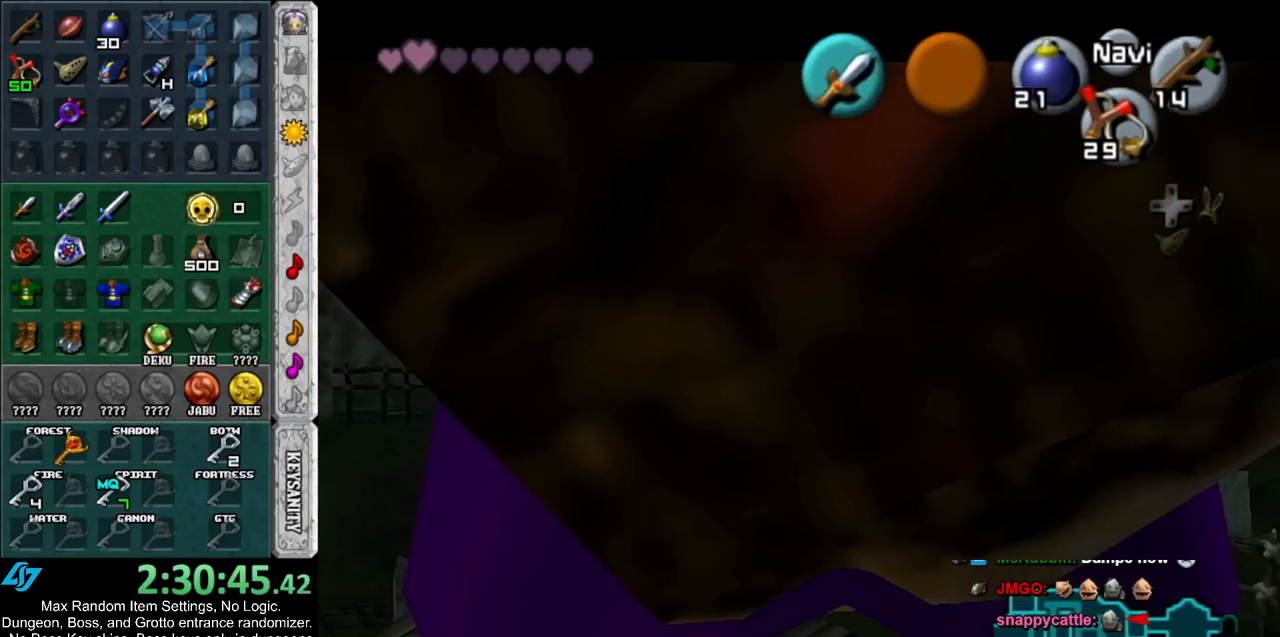
{"buttons": ["L1"], "left_stick": "center", "right_stick": "center", "events": []}
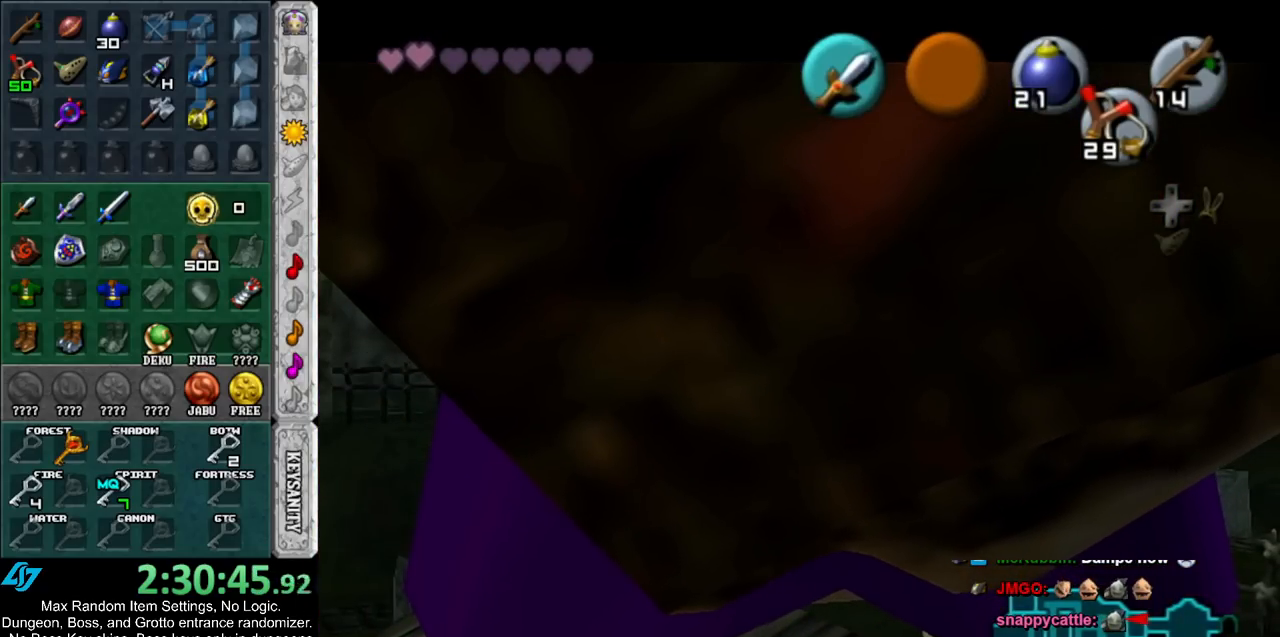
{"buttons": ["L1"], "left_stick": "center", "right_stick": "center", "events": []}
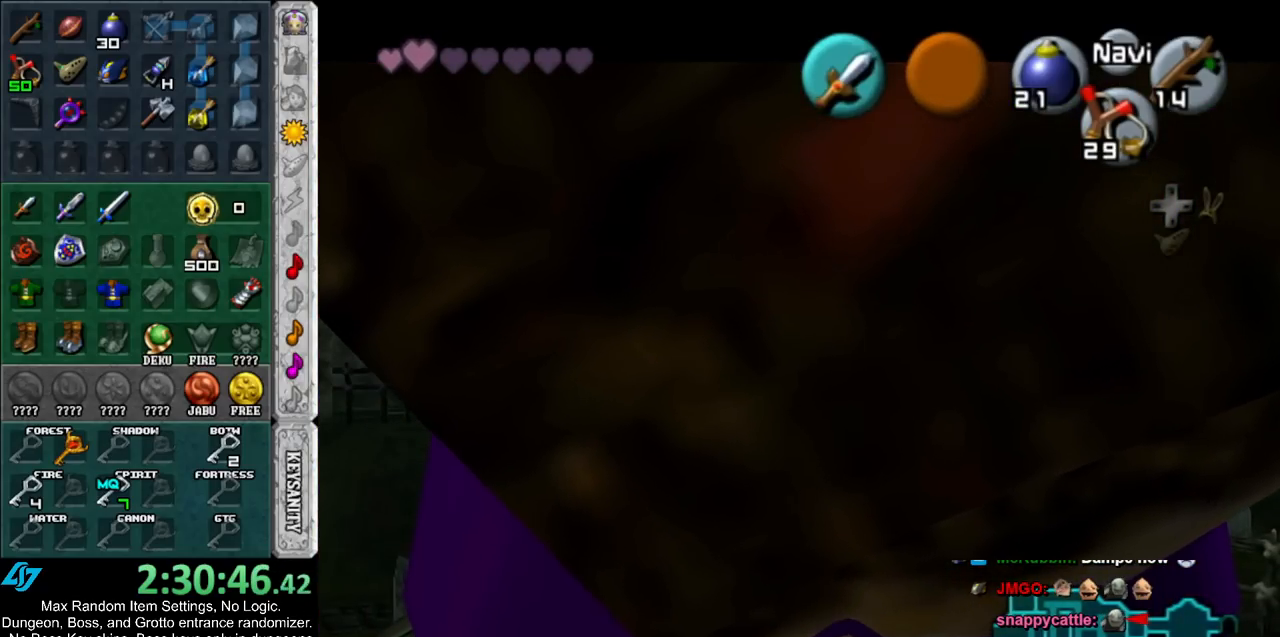
{"buttons": ["L1"], "left_stick": "center", "right_stick": "center", "events": []}
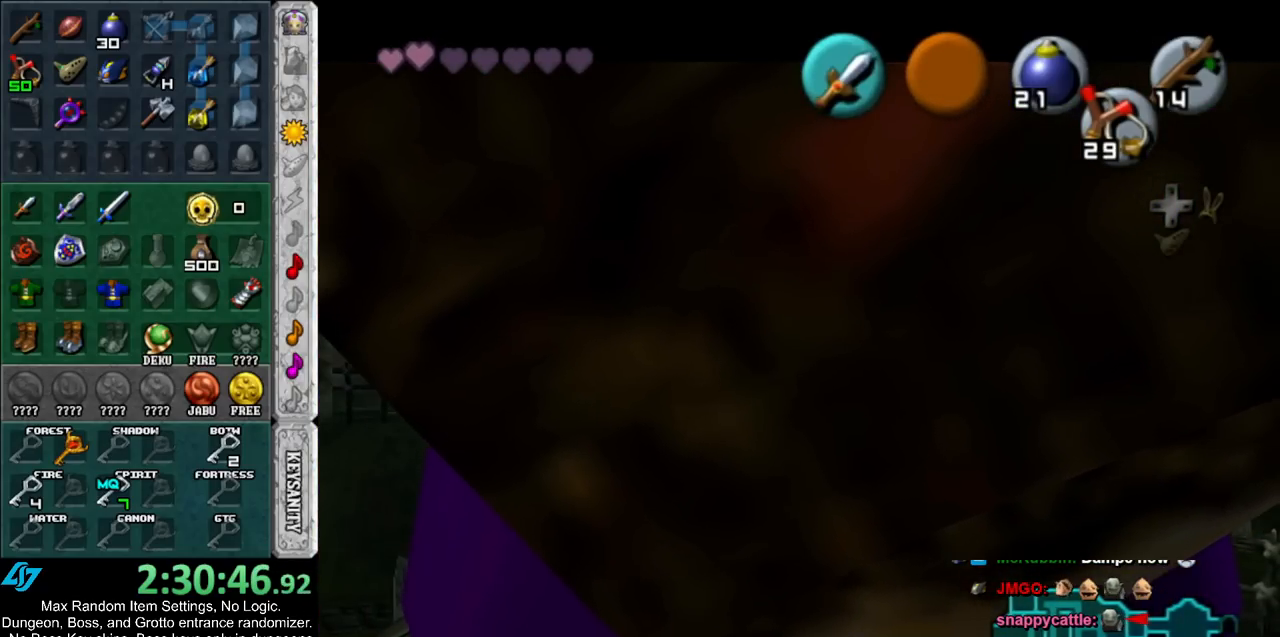
{"buttons": ["L1"], "left_stick": "center", "right_stick": "center", "events": []}
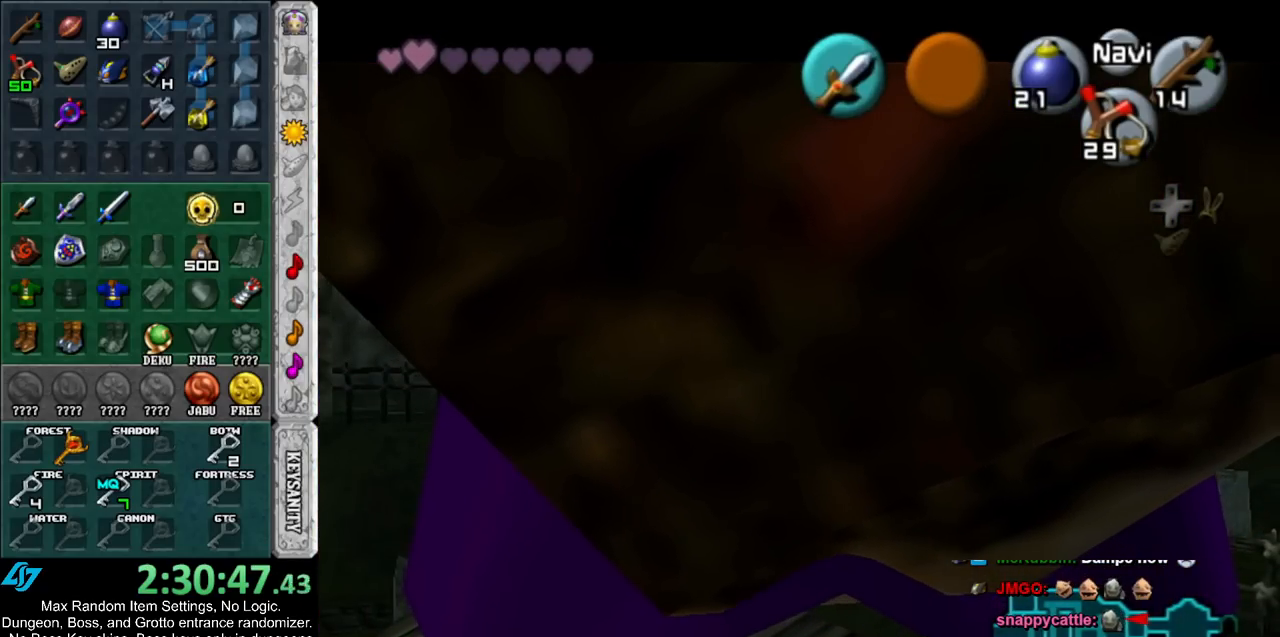
{"buttons": ["L1", "R1"], "left_stick": "down", "right_stick": "center", "events": [[283, "left_stick", "down"], [350, "R1", "down"], [383, "A", "down"], [500, "A", "up"]]}
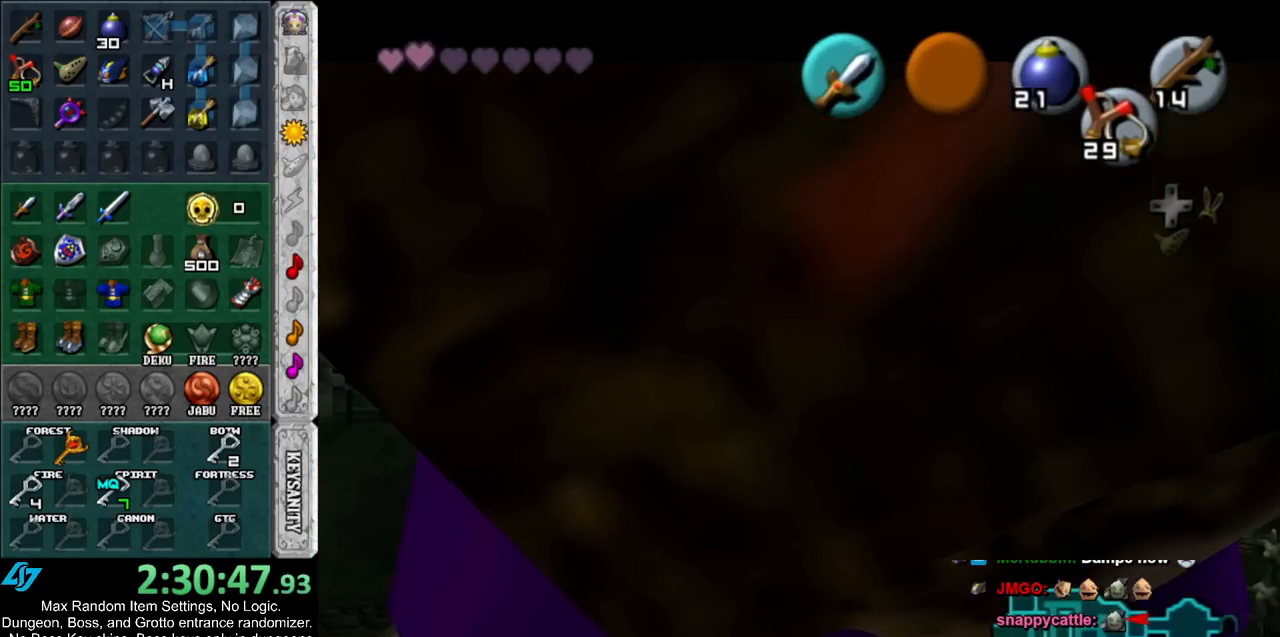
{"buttons": ["L1", "R1"], "left_stick": "down", "right_stick": "center", "events": []}
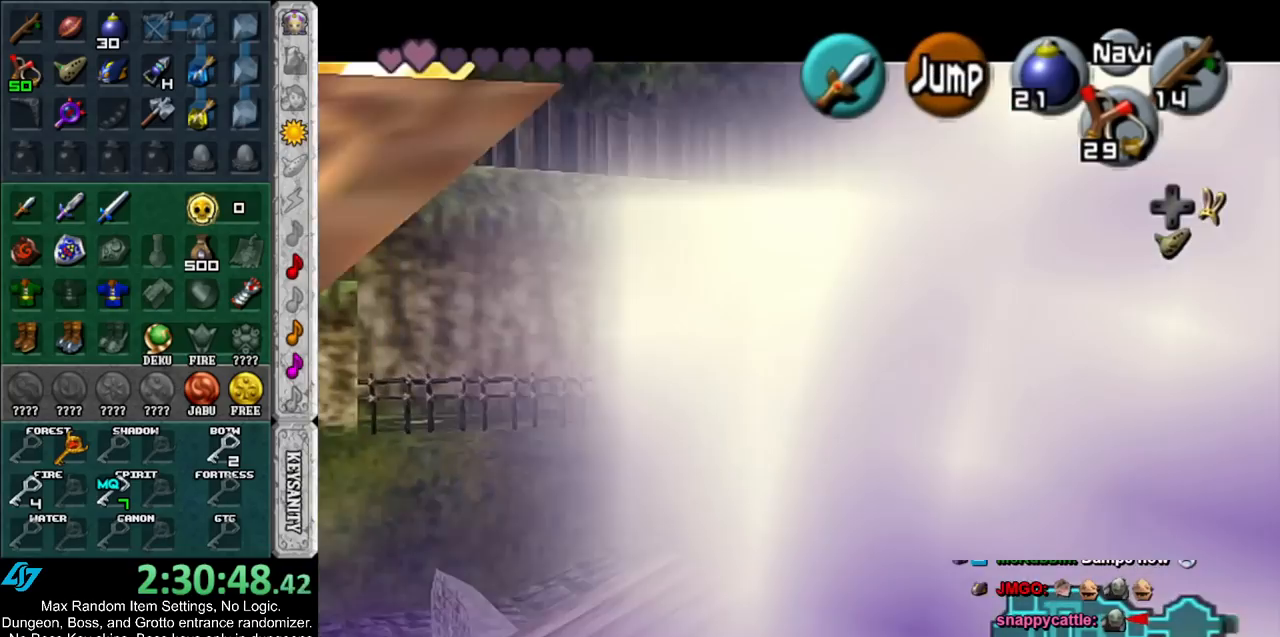
{"buttons": ["A", "L1", "R1"], "left_stick": "down", "right_stick": "center", "events": [[417, "A", "down"]]}
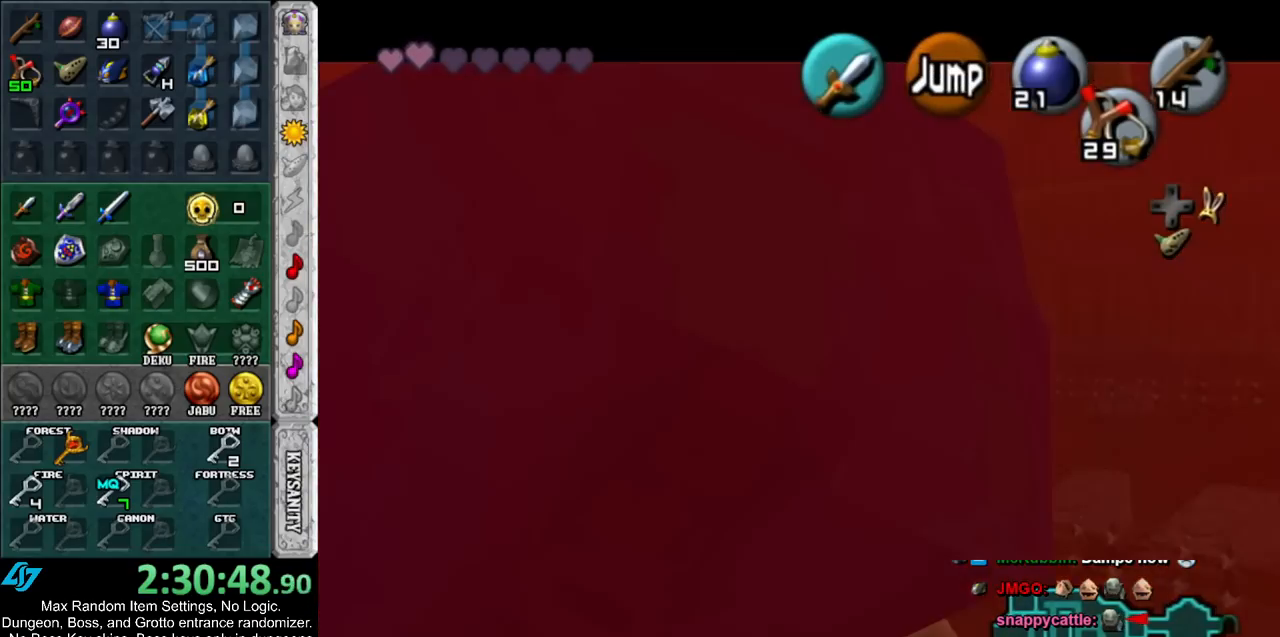
{"buttons": [], "left_stick": "up-right", "right_stick": "center", "events": [[33, "A", "up"], [67, "R1", "up"], [100, "L1", "up"], [133, "left_stick", "center"], [317, "left_stick", "up-right"]]}
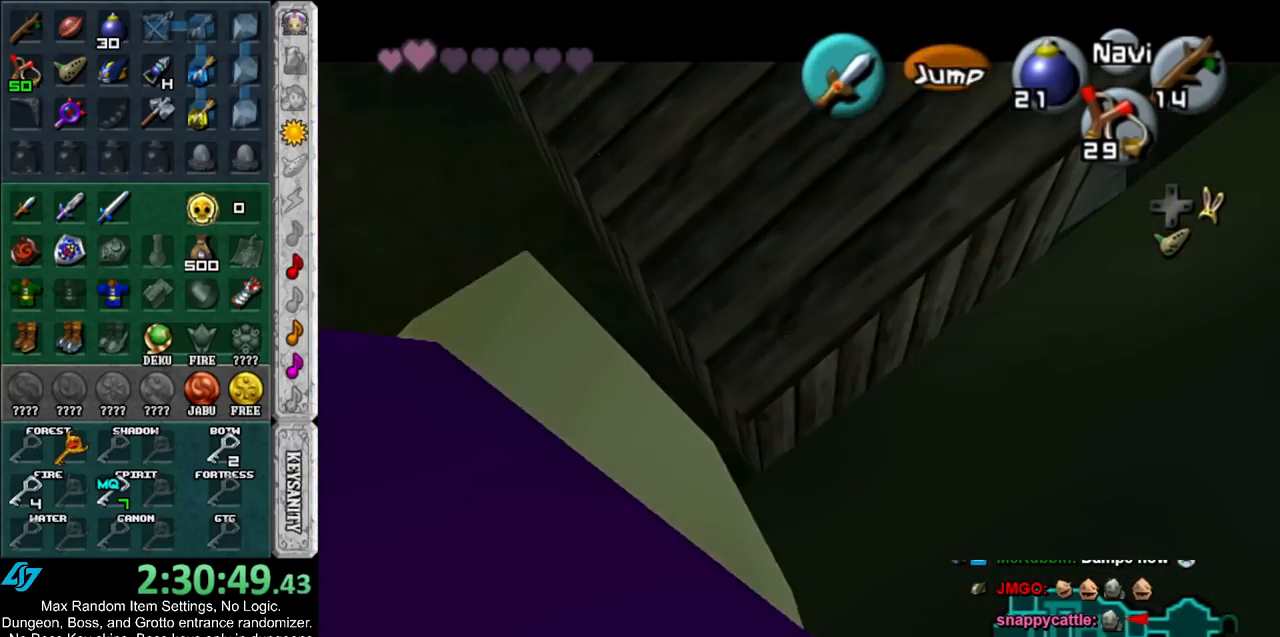
{"buttons": [], "left_stick": "up", "right_stick": "center", "events": [[83, "L1", "down"], [83, "left_stick", "center"], [217, "L1", "up"], [317, "left_stick", "up"]]}
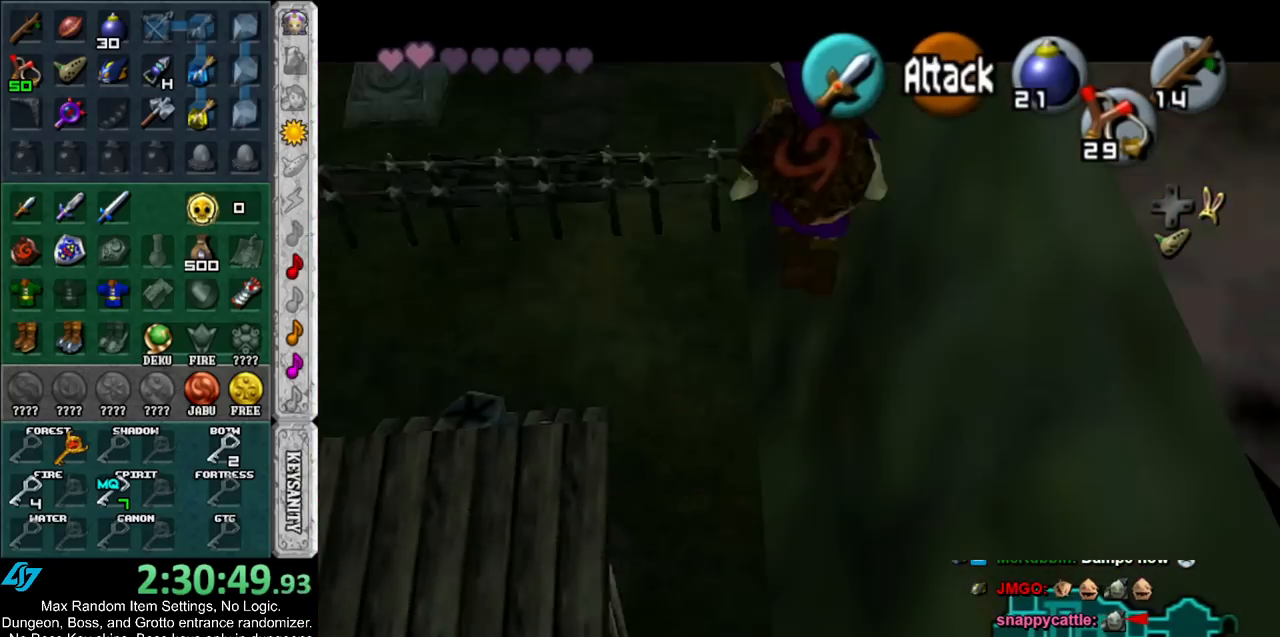
{"buttons": [], "left_stick": "up", "right_stick": "center", "events": []}
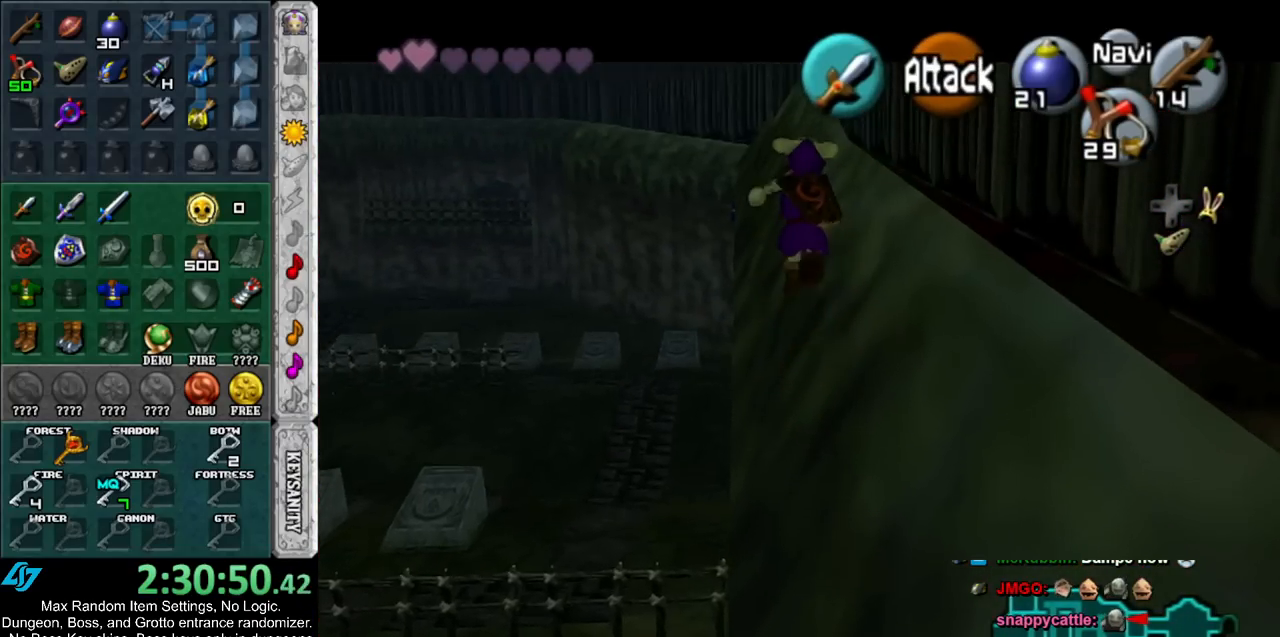
{"buttons": [], "left_stick": "up", "right_stick": "center", "events": []}
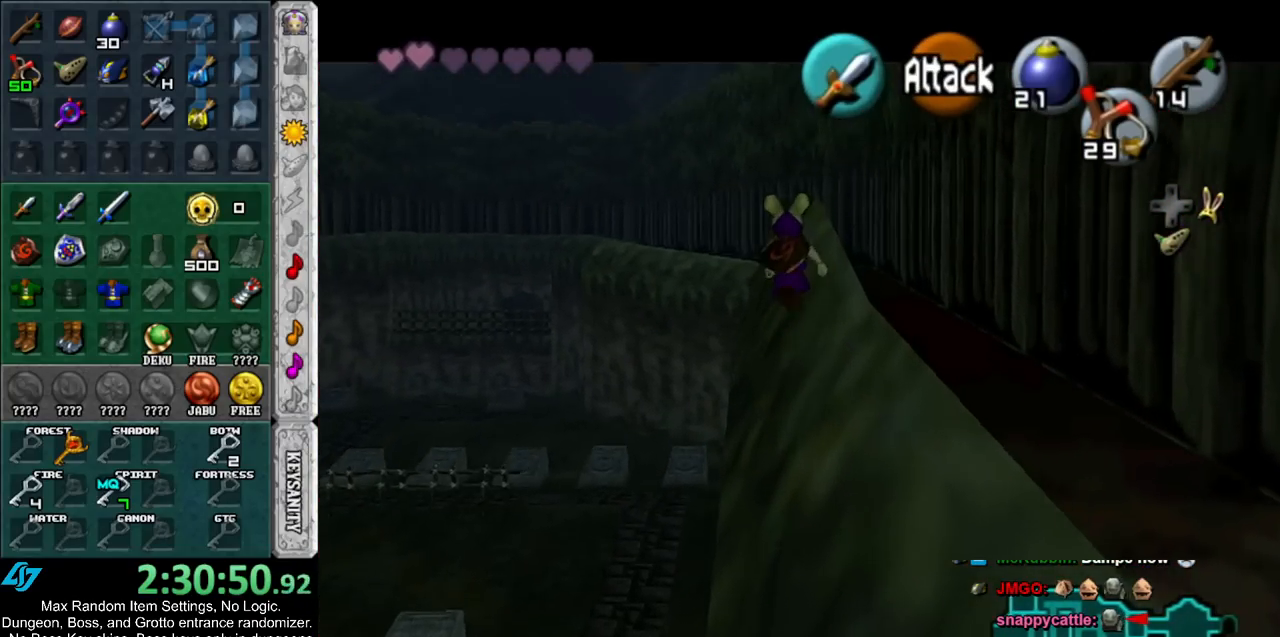
{"buttons": [], "left_stick": "up", "right_stick": "center", "events": []}
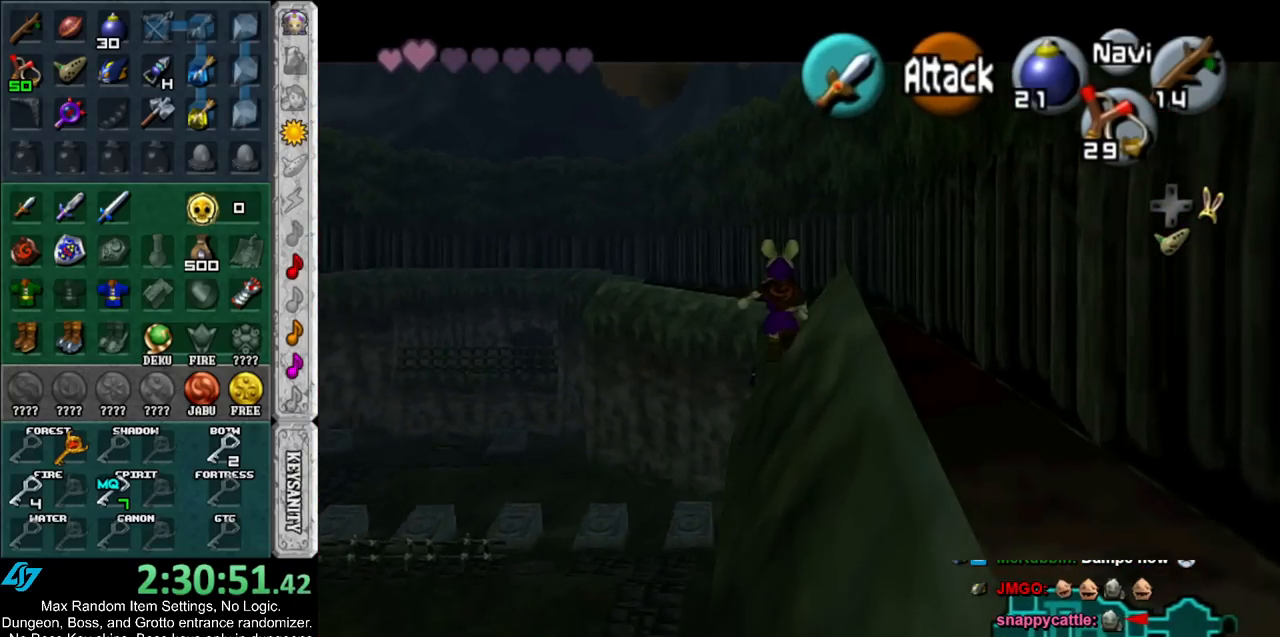
{"buttons": [], "left_stick": "up", "right_stick": "center", "events": []}
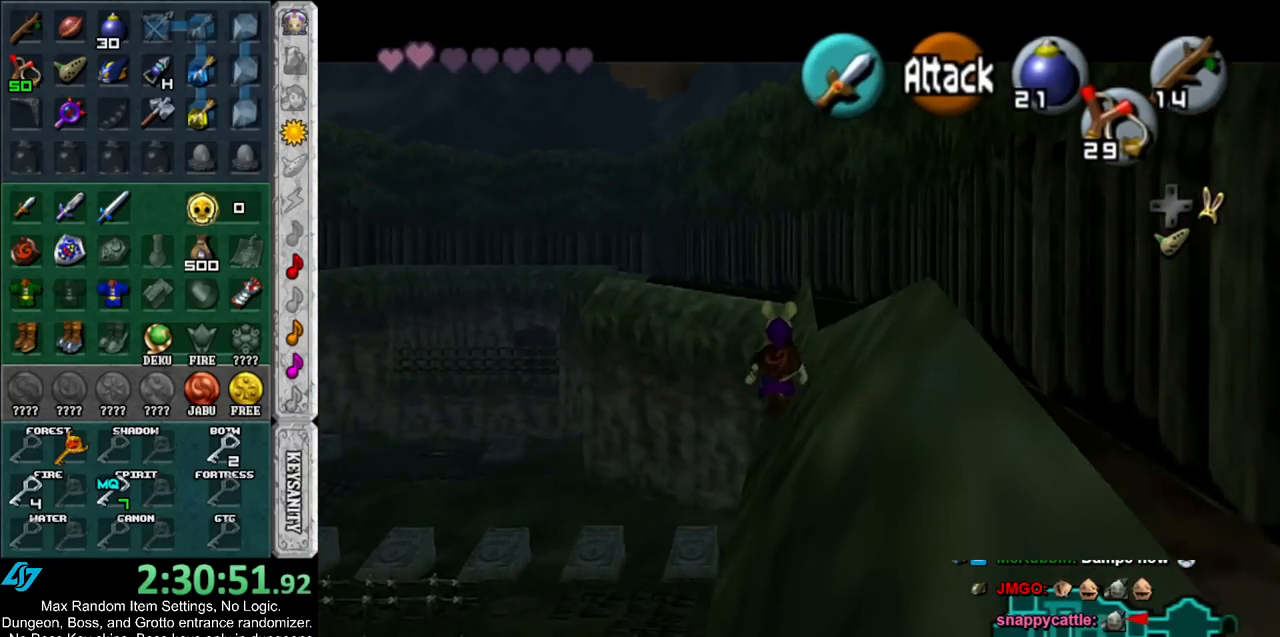
{"buttons": [], "left_stick": "up", "right_stick": "center", "events": []}
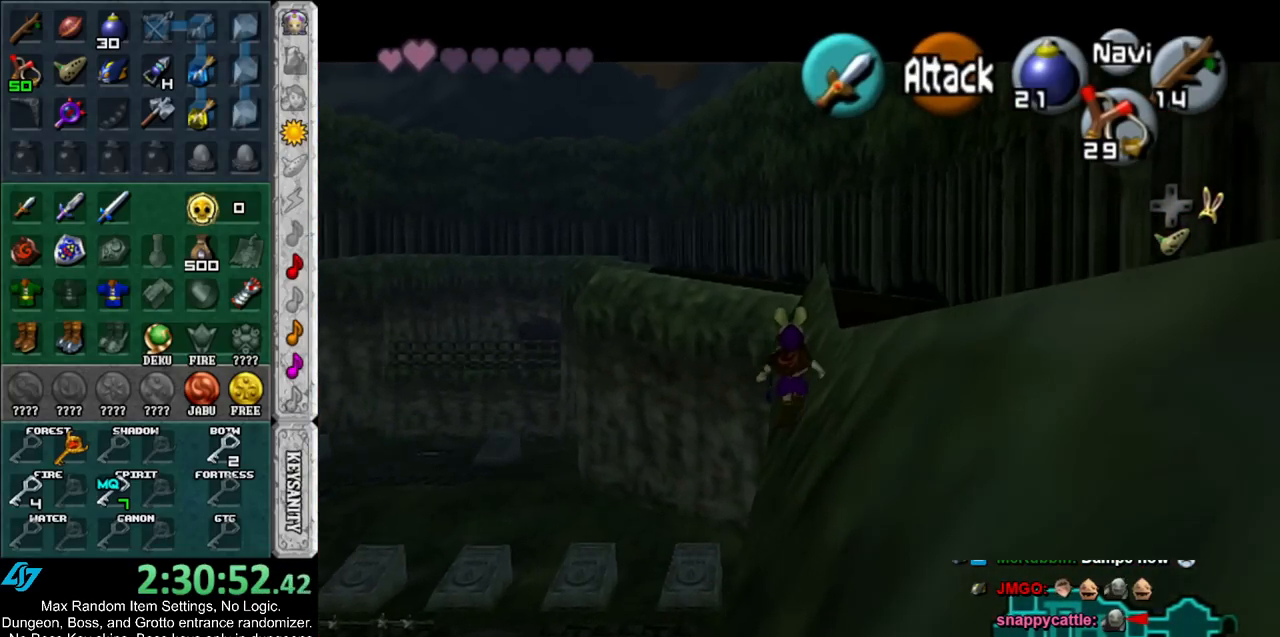
{"buttons": [], "left_stick": "up", "right_stick": "center", "events": []}
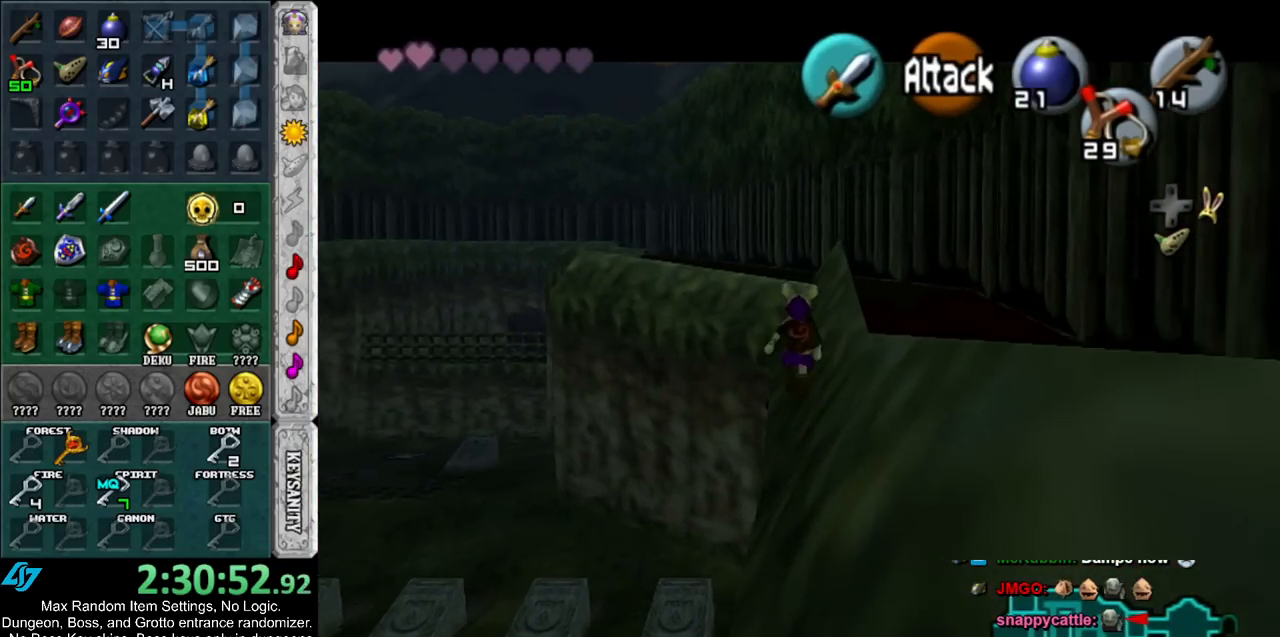
{"buttons": [], "left_stick": "up", "right_stick": "center", "events": []}
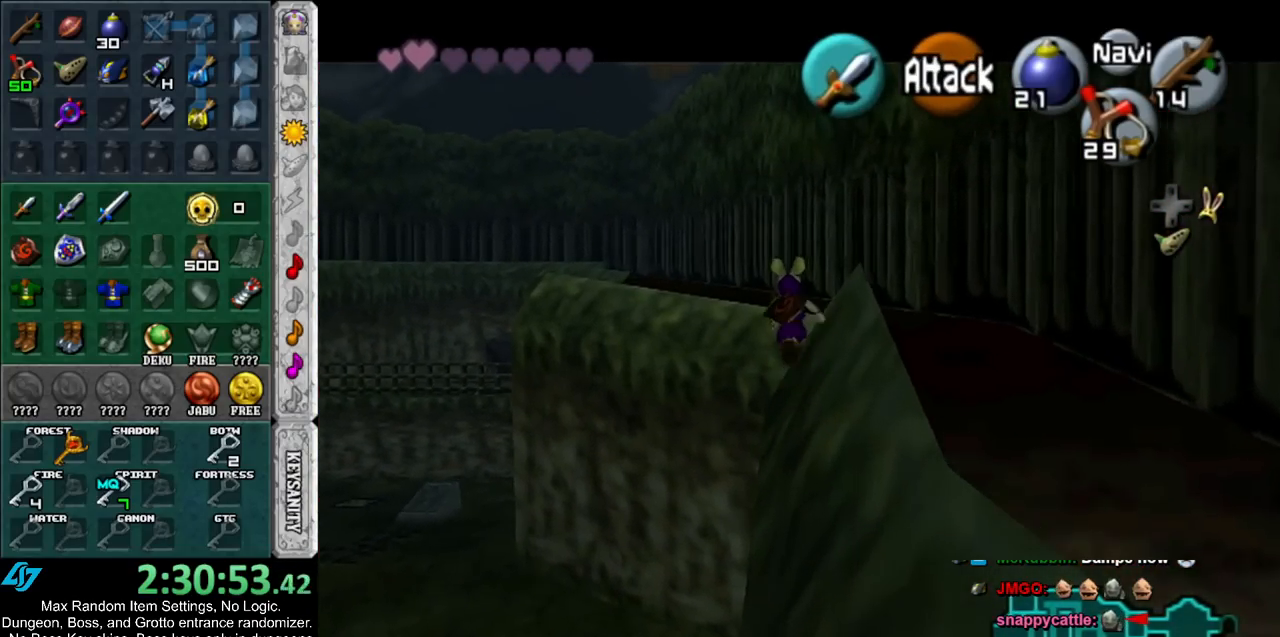
{"buttons": [], "left_stick": "center", "right_stick": "center", "events": [[500, "left_stick", "center"]]}
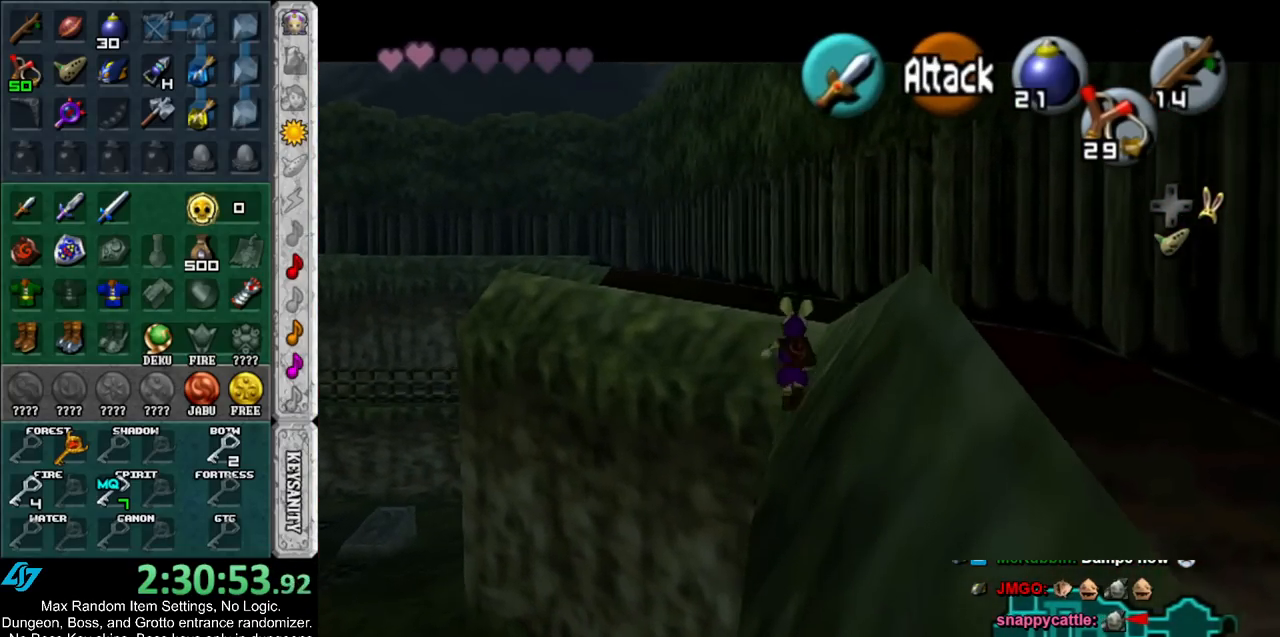
{"buttons": ["L1"], "left_stick": "center", "right_stick": "center", "events": [[350, "left_stick", "left"], [467, "L1", "down"], [467, "left_stick", "center"]]}